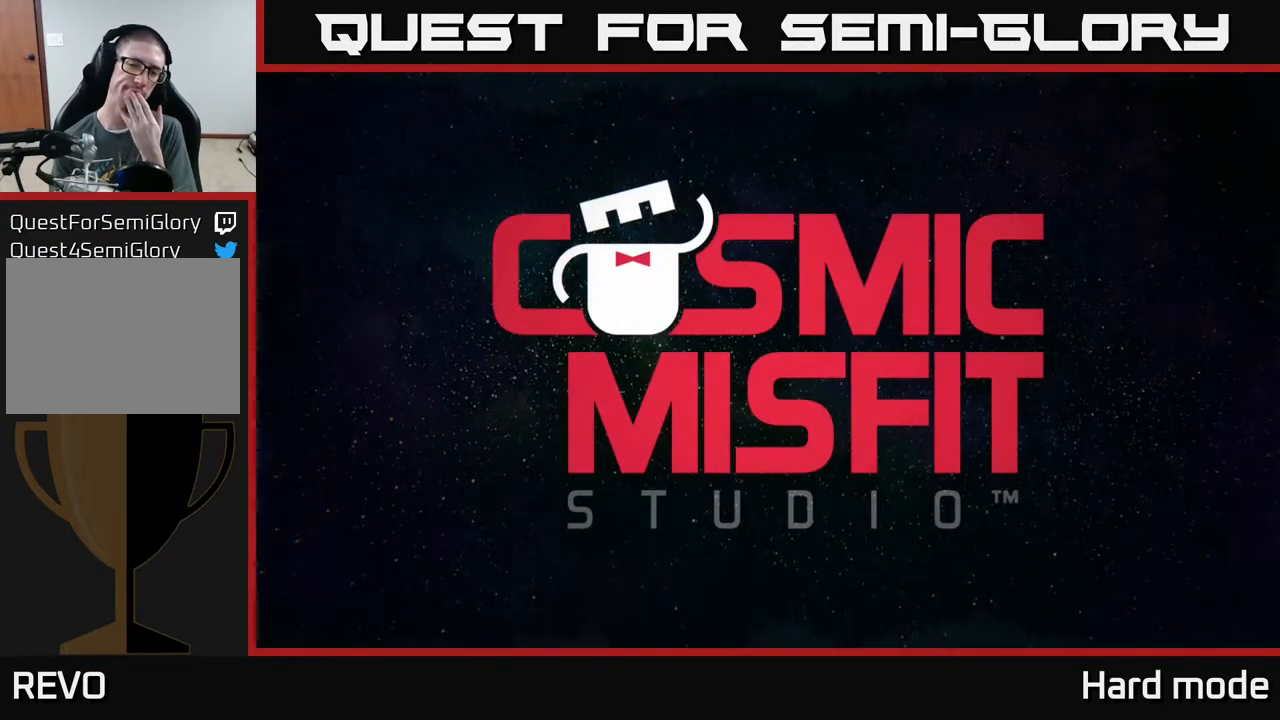
Gameplay with a controller (Xbox layout); each line is a JSON object with the inputs held at the frame after it. "events" lists button and stick changes between this image and that frame as [ms after this image, input, new state], when the widget could be followed in between. Not read: right_stick.
{"buttons": [], "left_stick": "center", "events": [[33, "A", "down"], [133, "A", "up"], [333, "A", "down"], [500, "A", "up"]]}
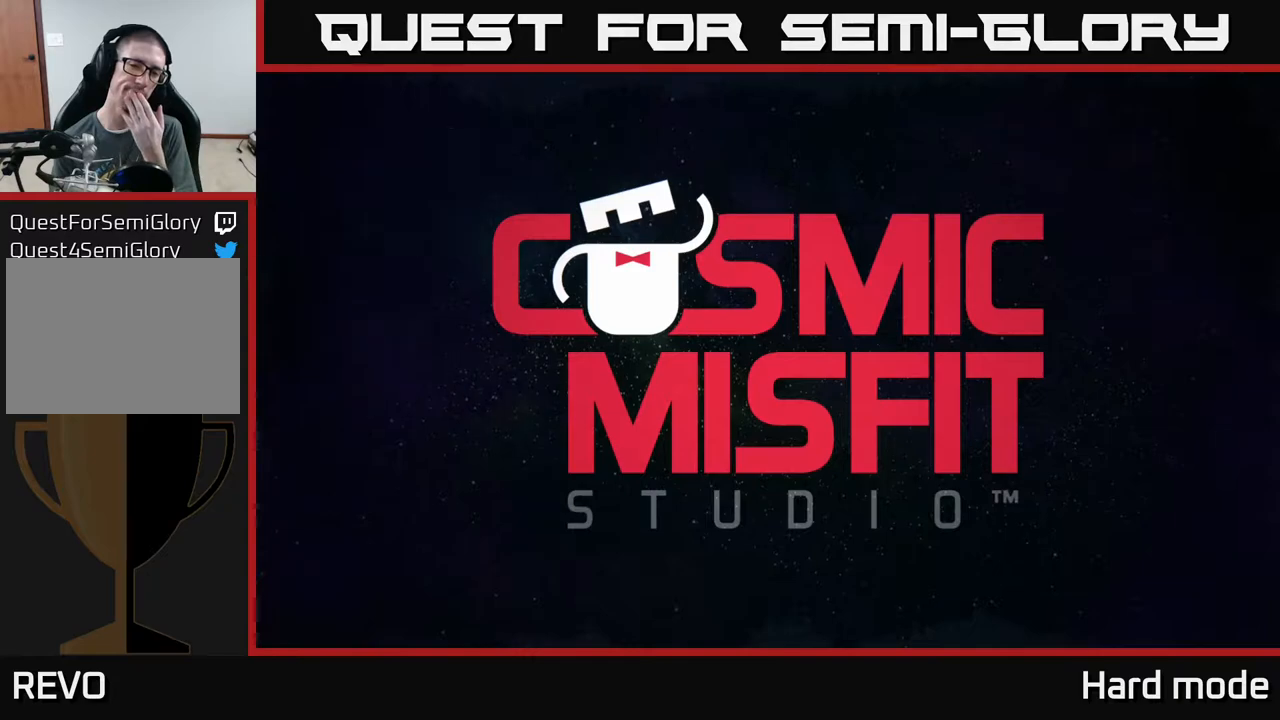
{"buttons": [], "left_stick": "center", "events": [[83, "A", "down"], [233, "A", "up"]]}
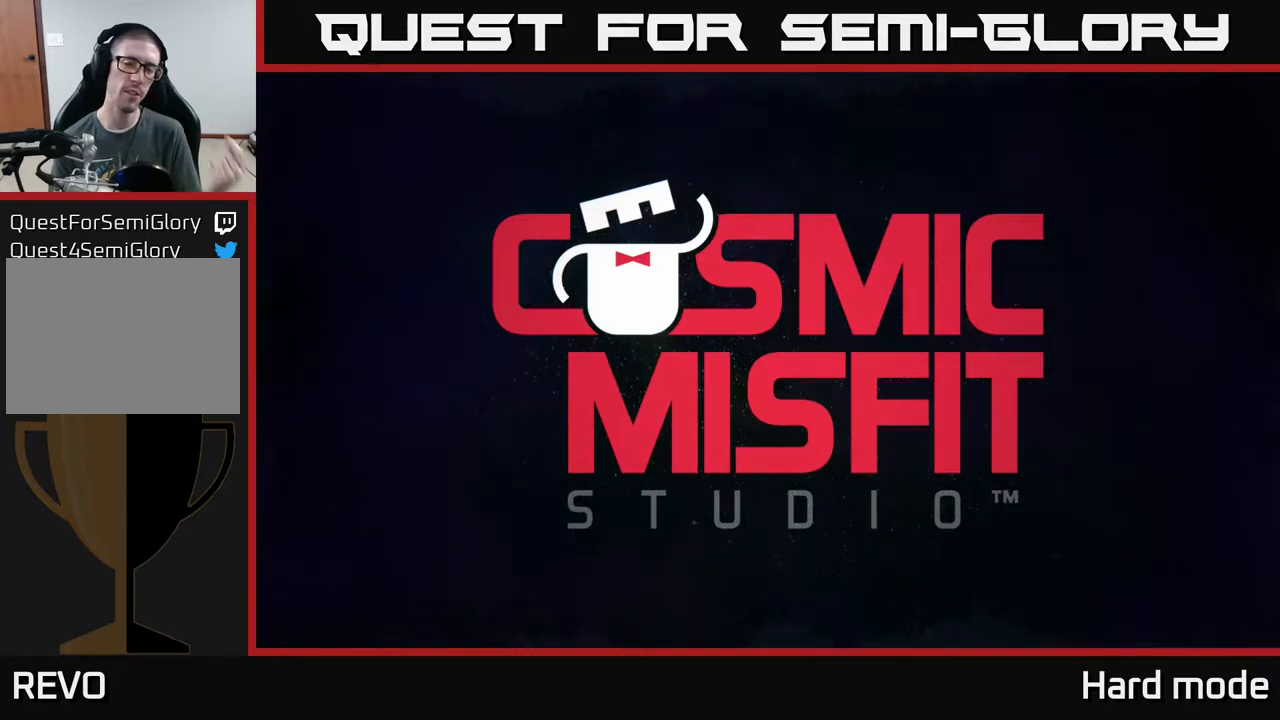
{"buttons": [], "left_stick": "center", "events": []}
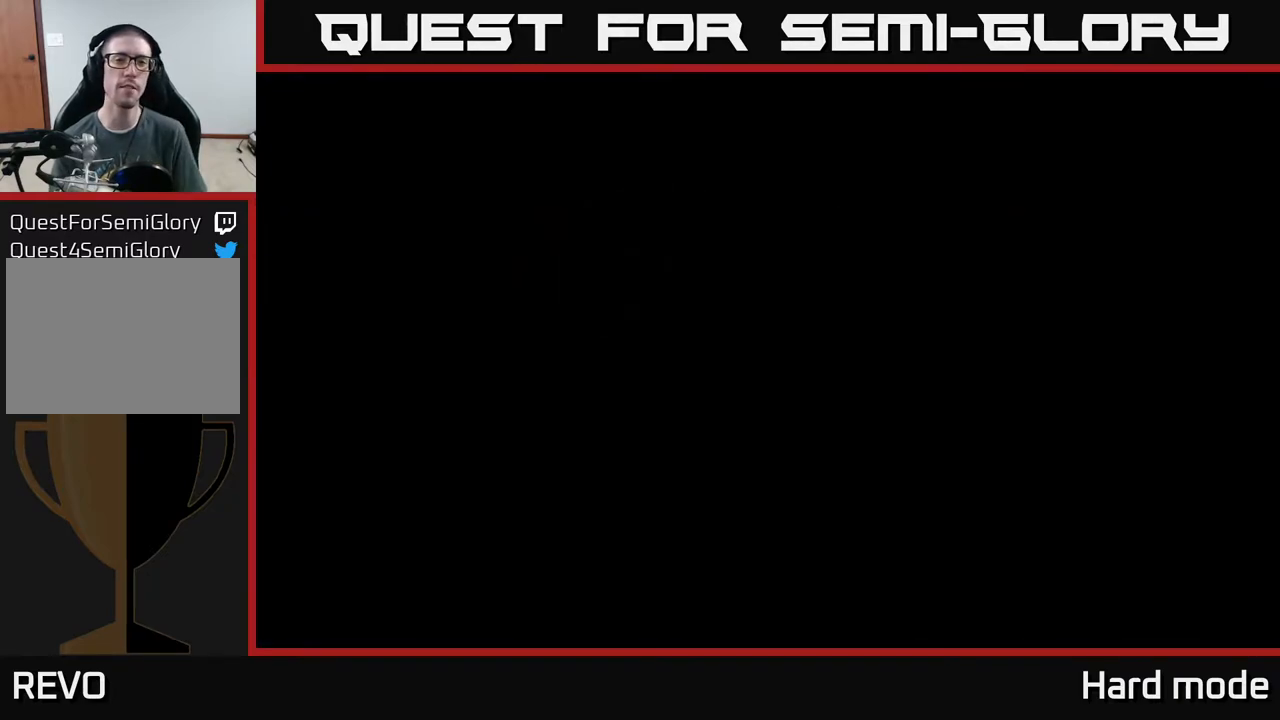
{"buttons": [], "left_stick": "center", "events": []}
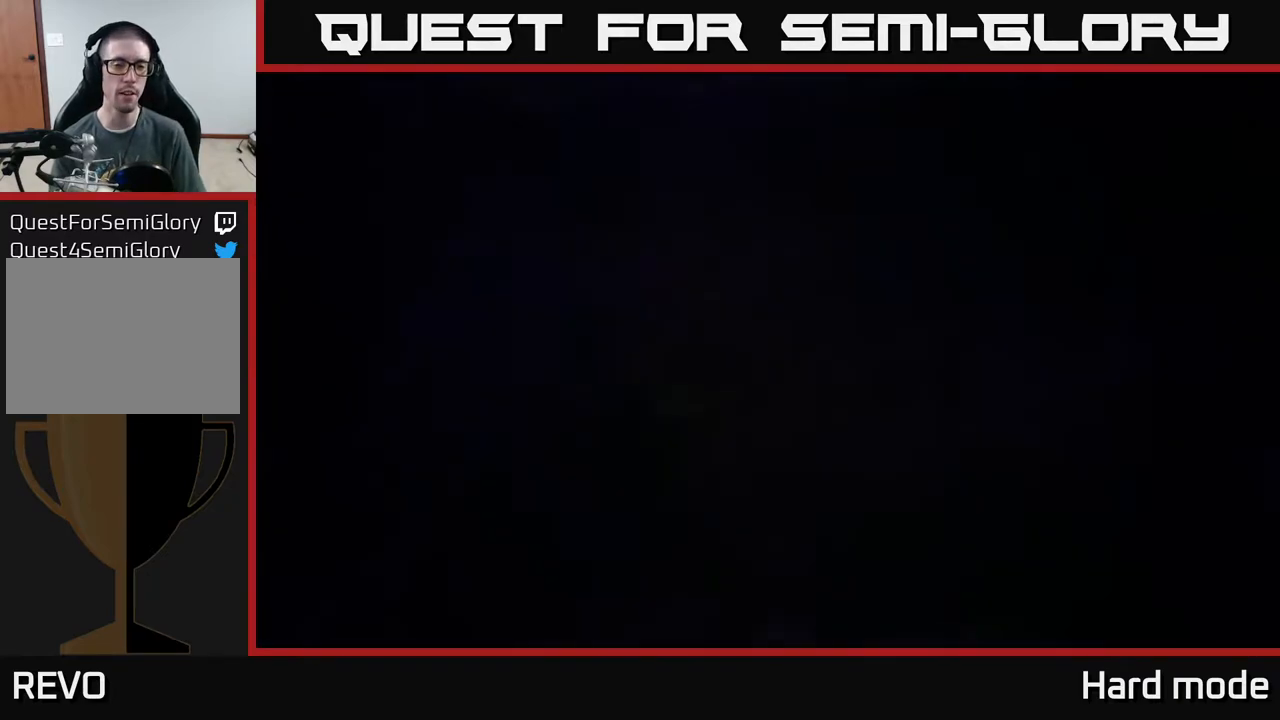
{"buttons": [], "left_stick": "center", "events": []}
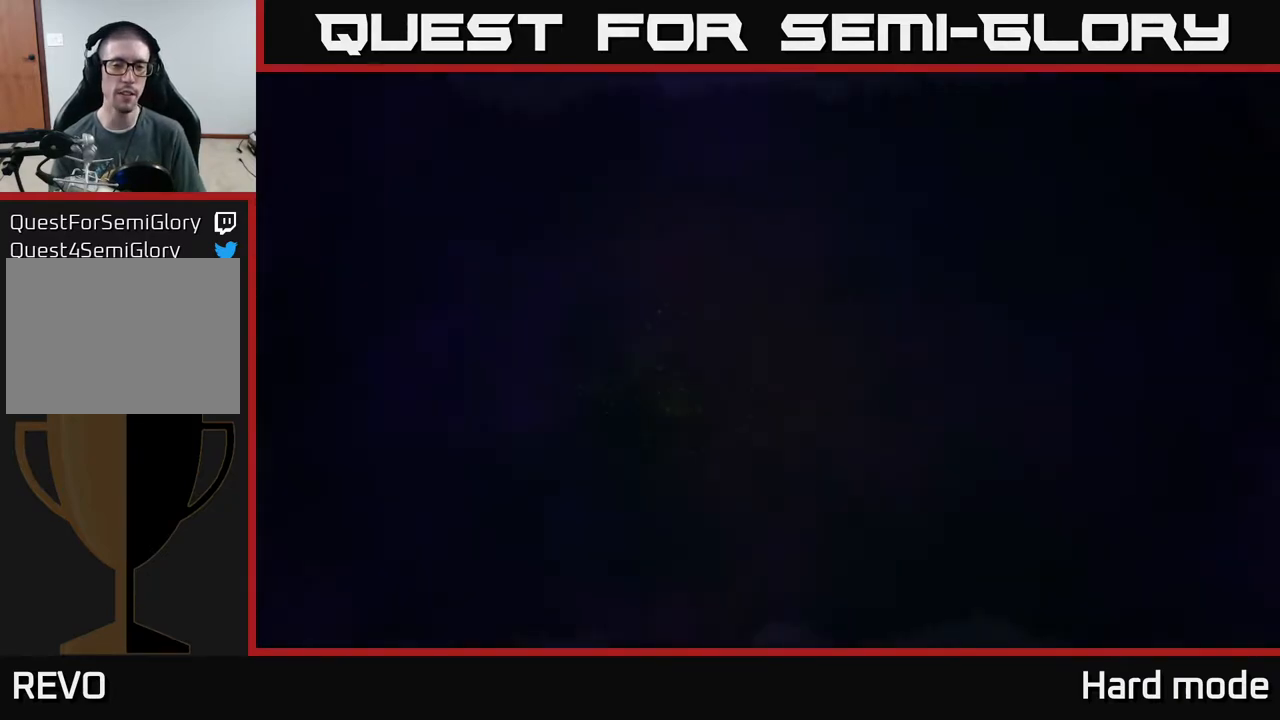
{"buttons": [], "left_stick": "center", "events": []}
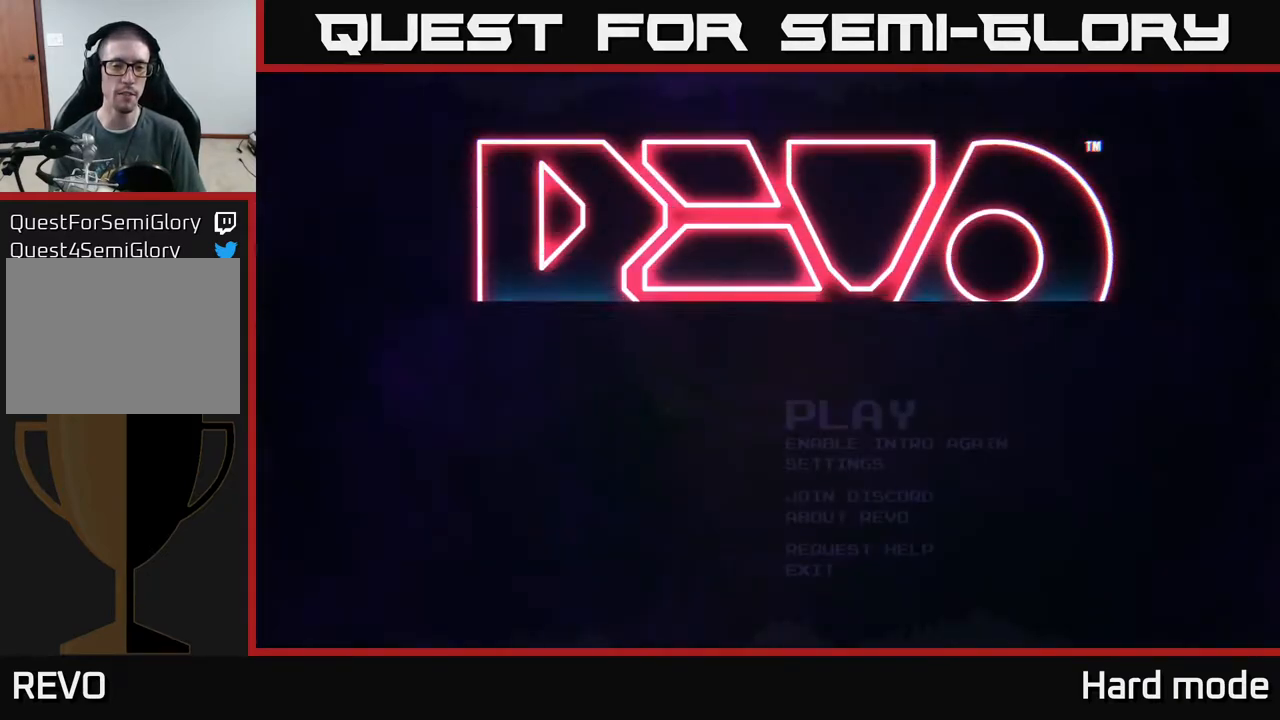
{"buttons": [], "left_stick": "center", "events": []}
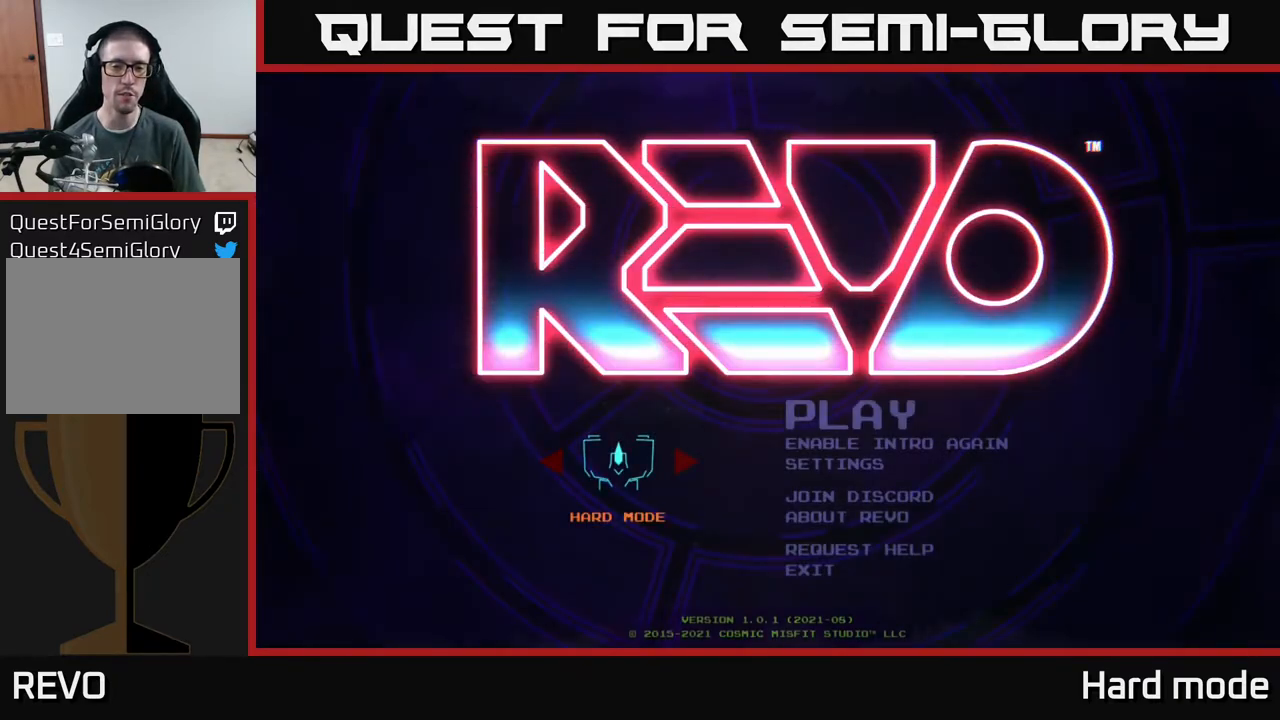
{"buttons": ["DPAD_RIGHT"], "left_stick": "center", "events": [[150, "DPAD_DOWN", "down"], [217, "DPAD_DOWN", "up"], [400, "DPAD_RIGHT", "down"]]}
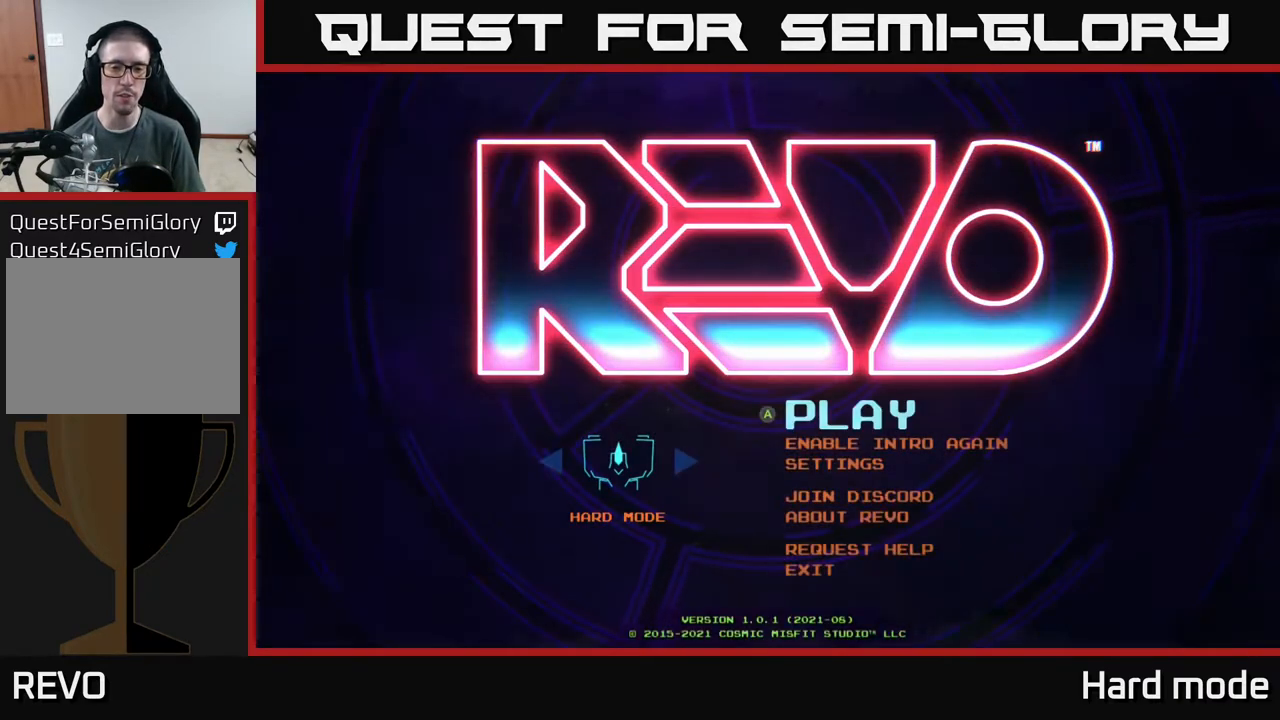
{"buttons": [], "left_stick": "center", "events": [[17, "DPAD_RIGHT", "up"]]}
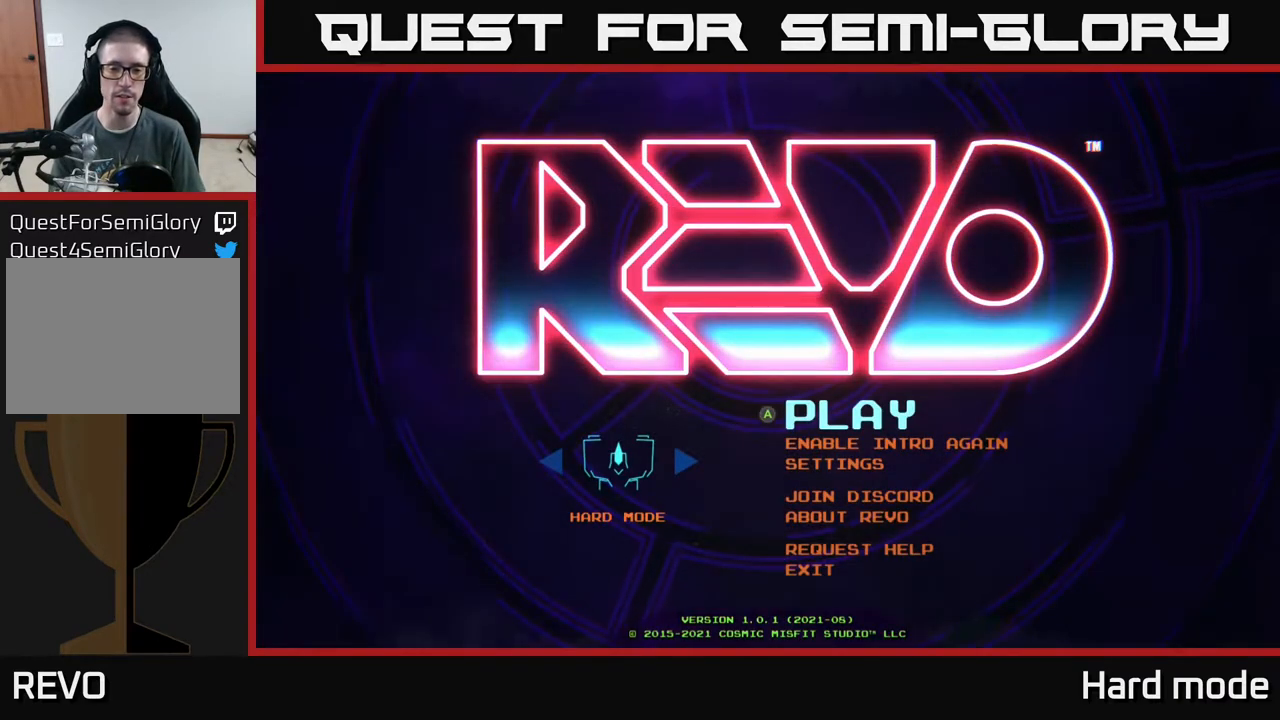
{"buttons": [], "left_stick": "center", "events": [[100, "A", "down"], [200, "A", "up"]]}